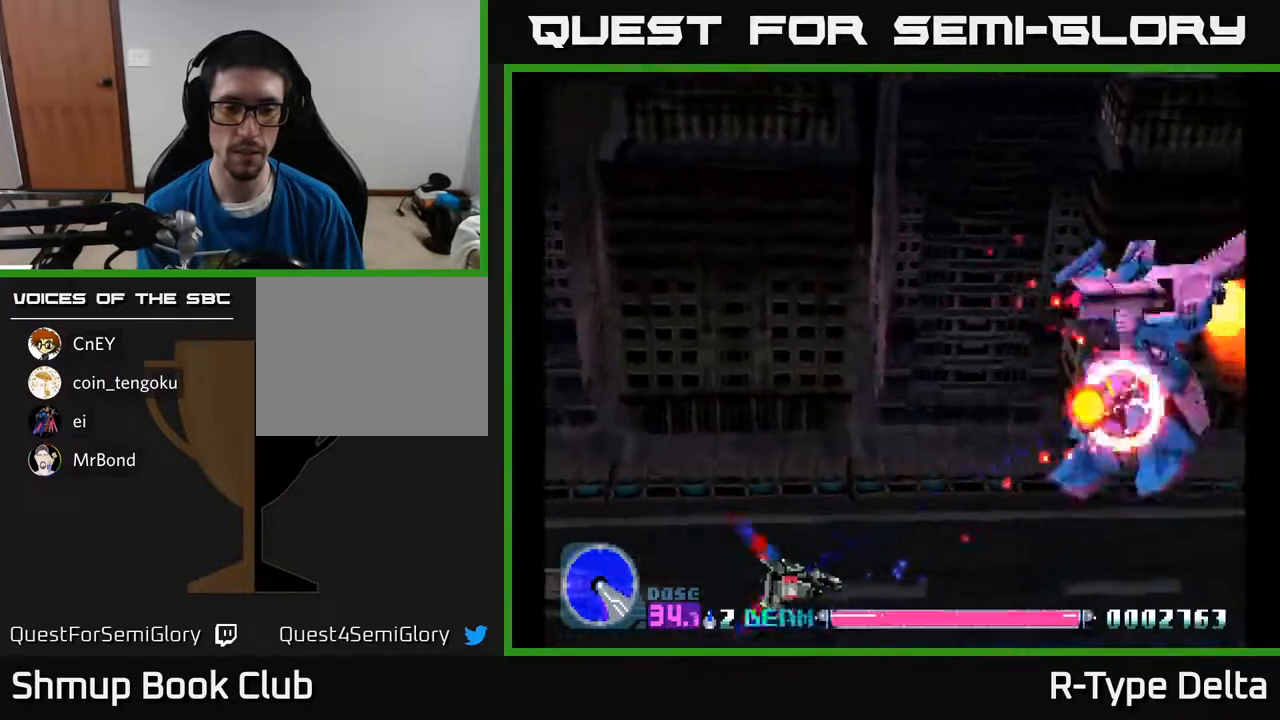
Gameplay with a controller (Xbox layout); each line is a JSON object with the inputs held at the frame after it. "events" lists button and stick changes between this image and that frame as [ms after this image, input, new state], when the widget could be followed in between. Not read: left_stick right_stick.
{"buttons": ["X"], "events": []}
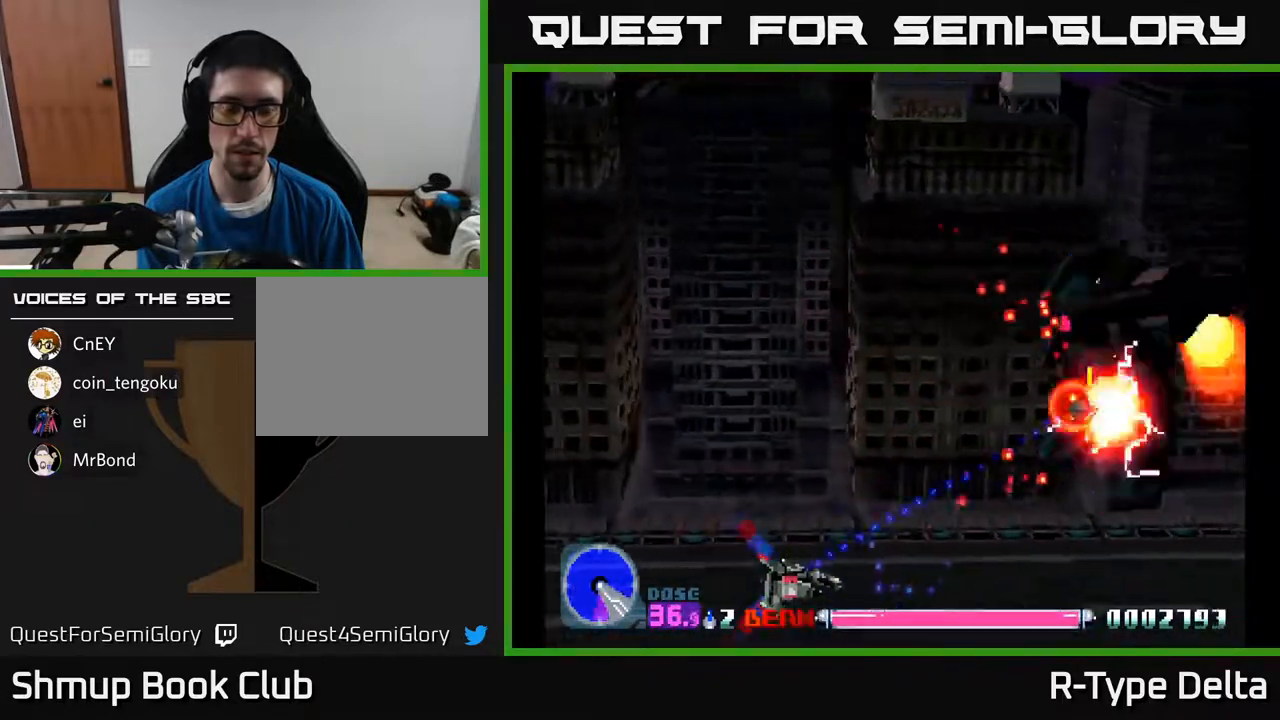
{"buttons": ["X"], "events": []}
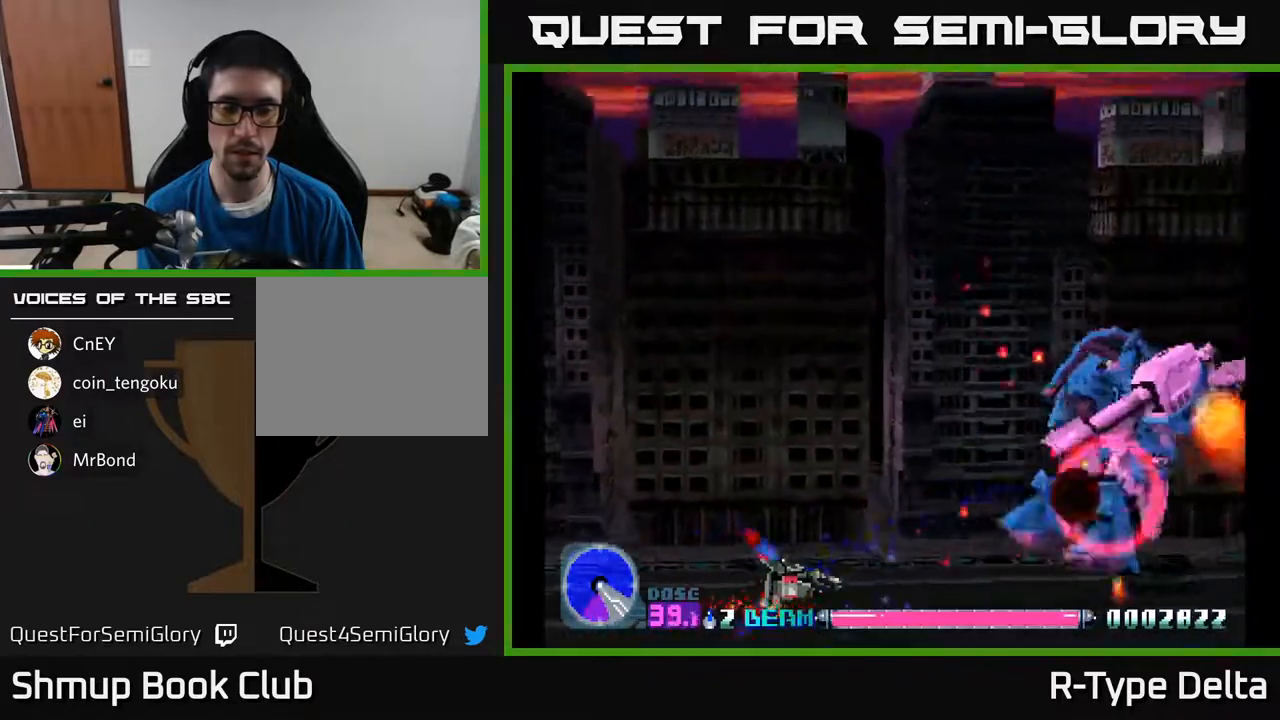
{"buttons": ["X"], "events": []}
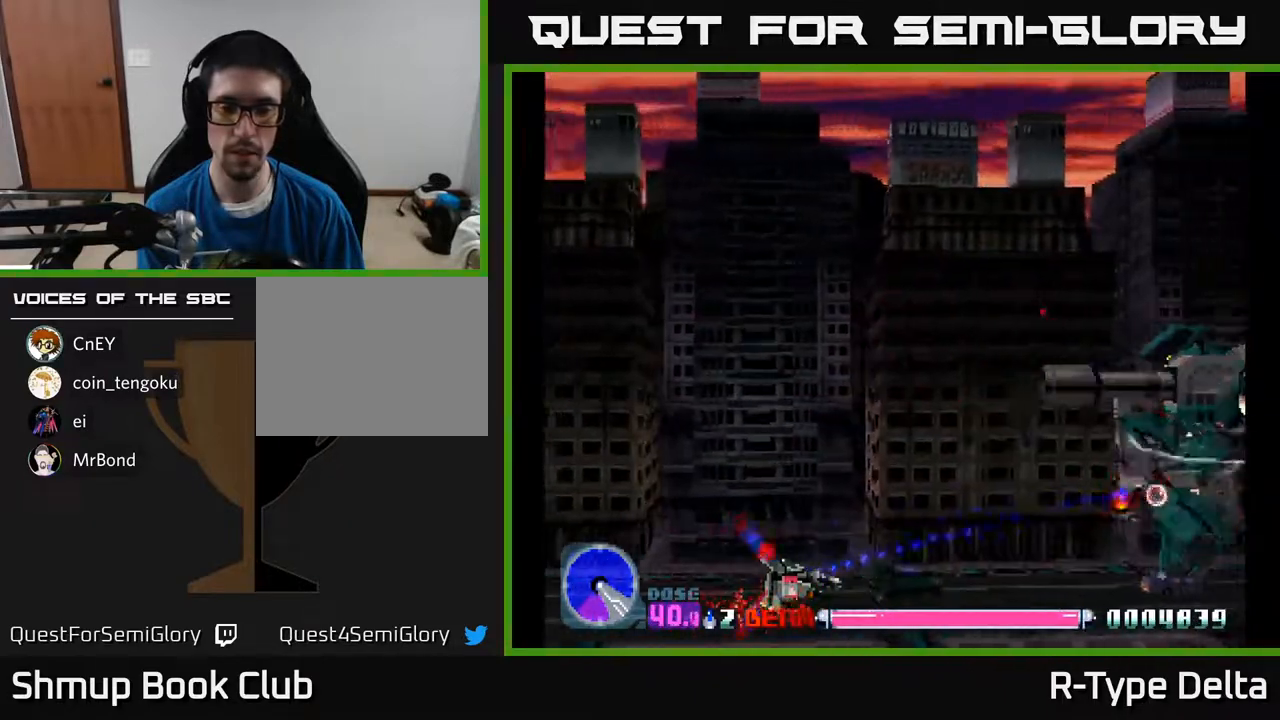
{"buttons": ["X", "DPAD_LEFT"], "events": [[183, "A", "down"], [300, "A", "up"], [417, "DPAD_LEFT", "down"]]}
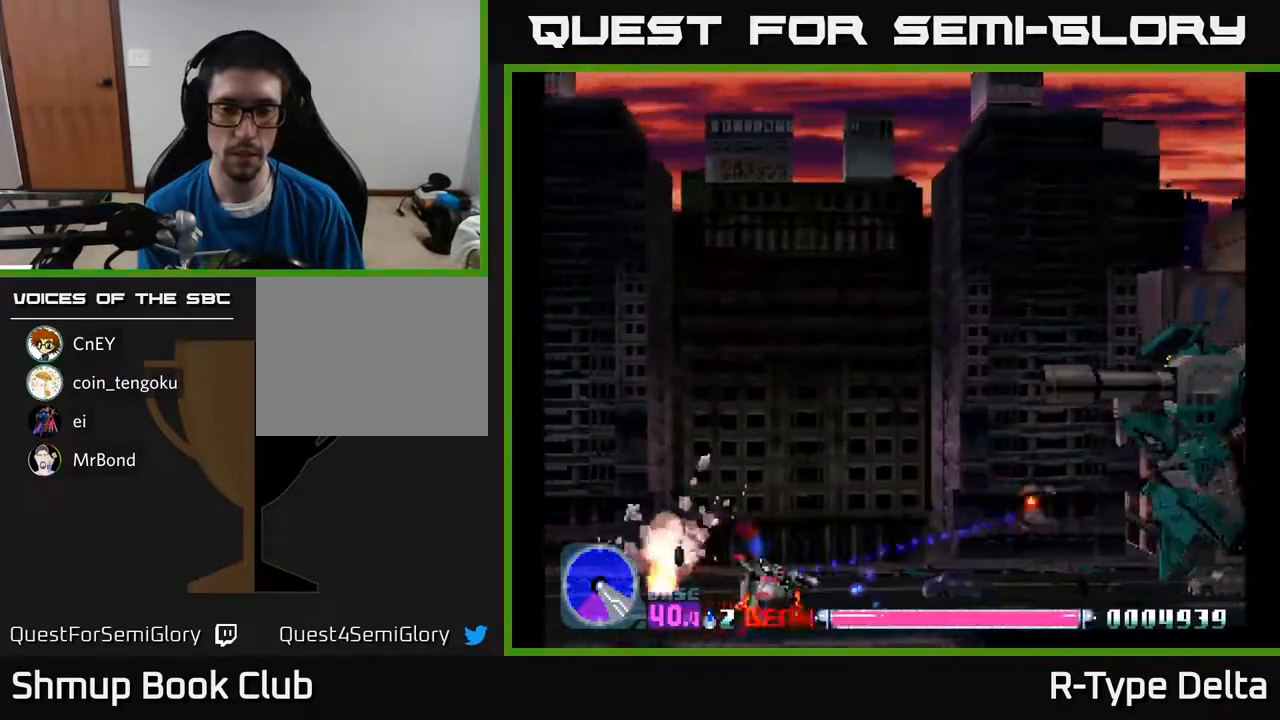
{"buttons": ["X", "DPAD_RIGHT"], "events": [[367, "DPAD_LEFT", "up"], [433, "DPAD_RIGHT", "down"]]}
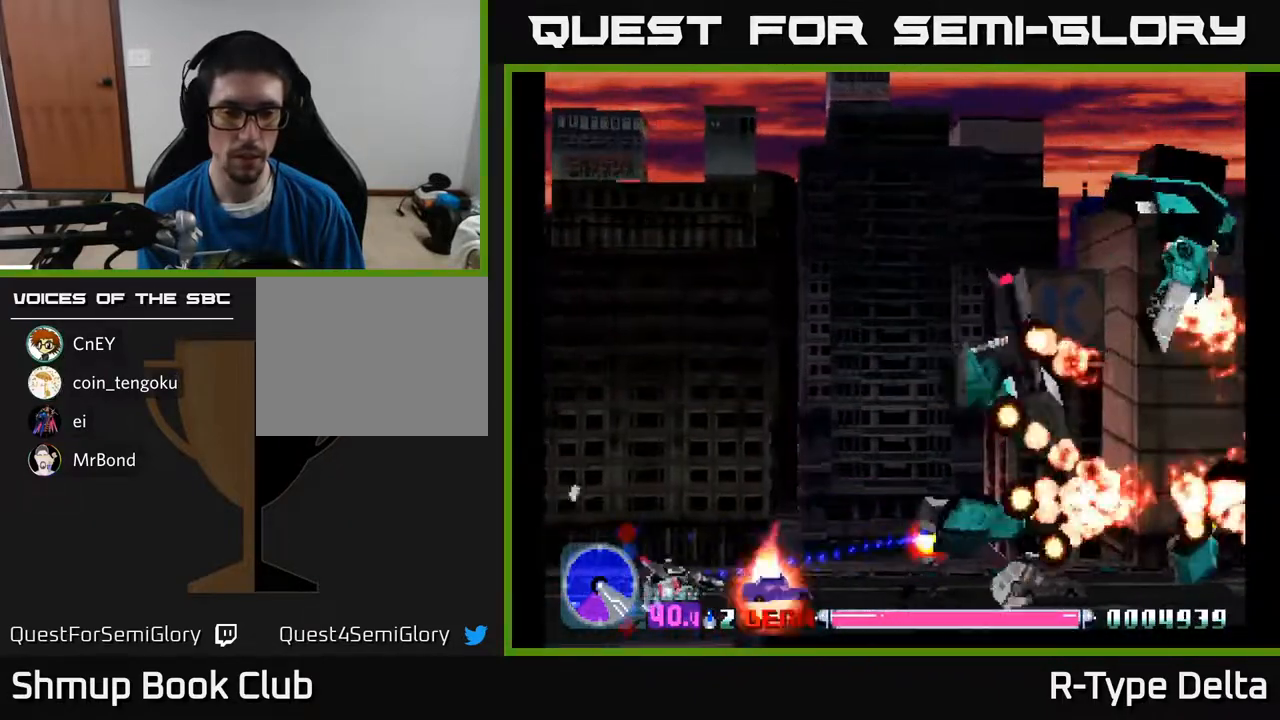
{"buttons": ["X", "DPAD_RIGHT"], "events": [[117, "DPAD_RIGHT", "up"], [150, "DPAD_LEFT", "down"], [150, "DPAD_UP", "down"], [233, "DPAD_UP", "up"], [267, "DPAD_LEFT", "up"], [417, "DPAD_RIGHT", "down"]]}
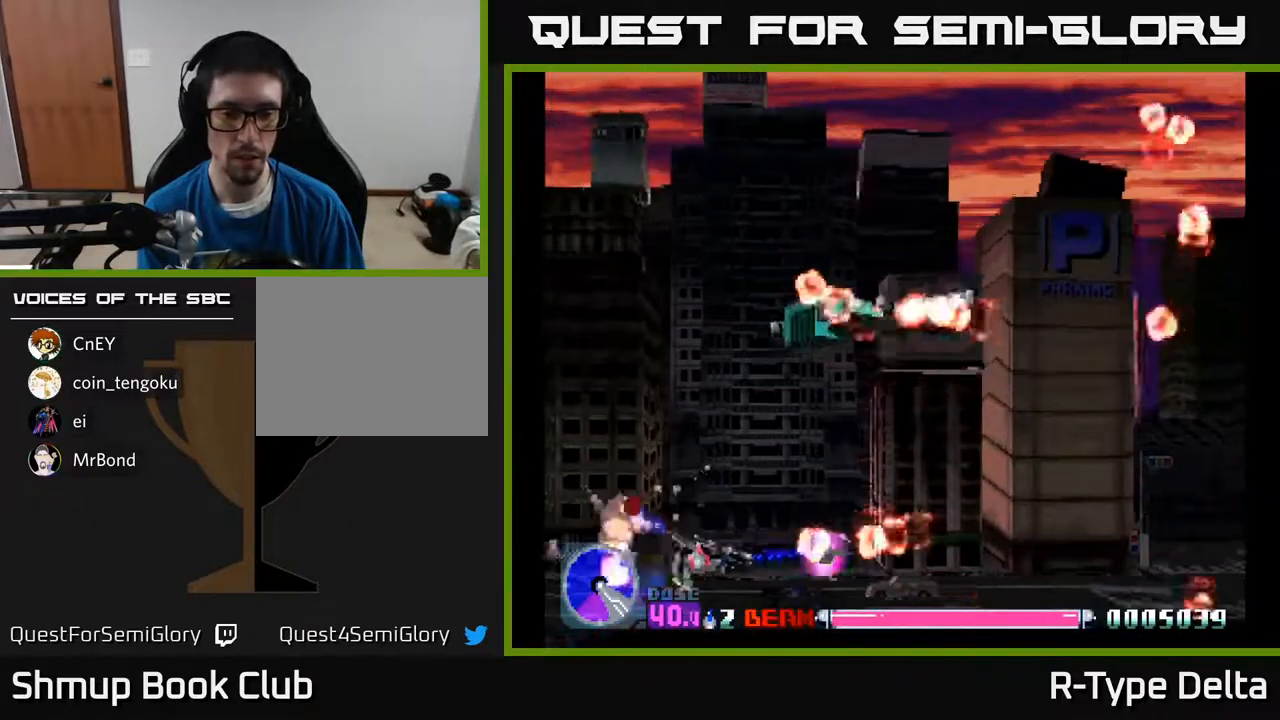
{"buttons": ["X", "DPAD_LEFT"], "events": [[100, "DPAD_RIGHT", "up"], [250, "DPAD_DOWN", "down"], [267, "DPAD_RIGHT", "down"], [317, "DPAD_RIGHT", "up"], [350, "DPAD_DOWN", "up"], [367, "DPAD_LEFT", "down"]]}
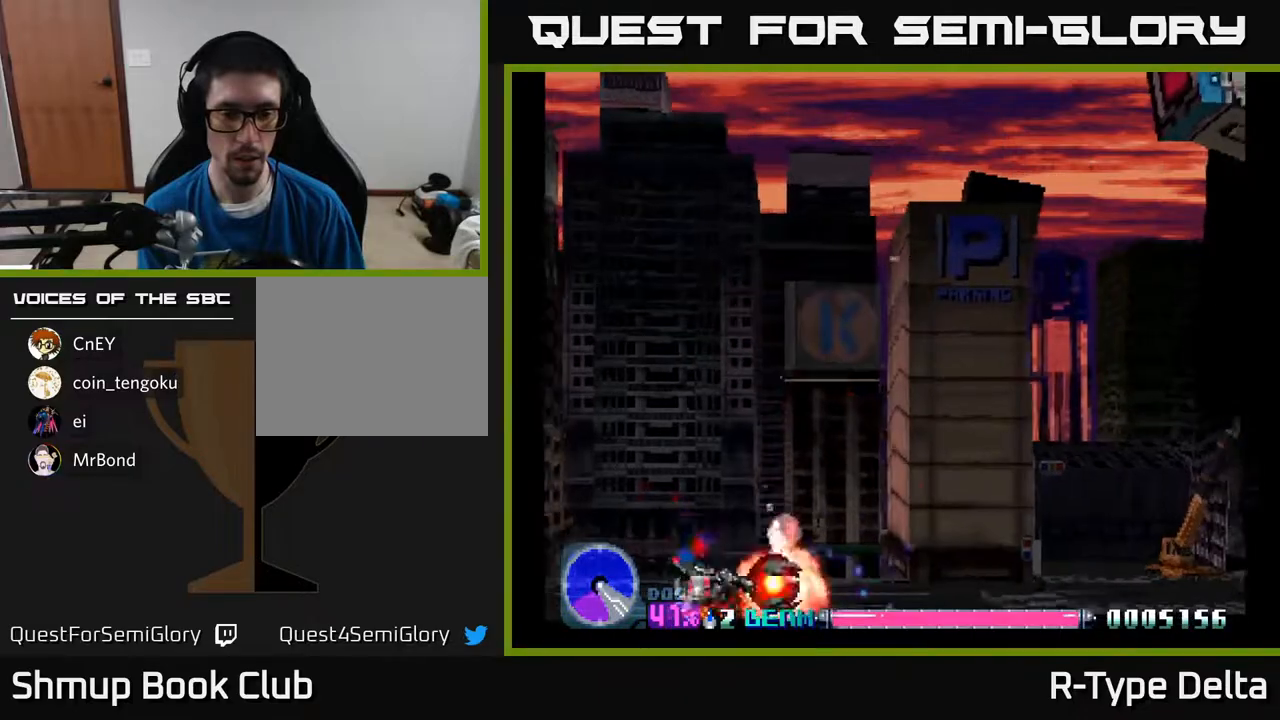
{"buttons": ["X"], "events": [[267, "DPAD_LEFT", "up"]]}
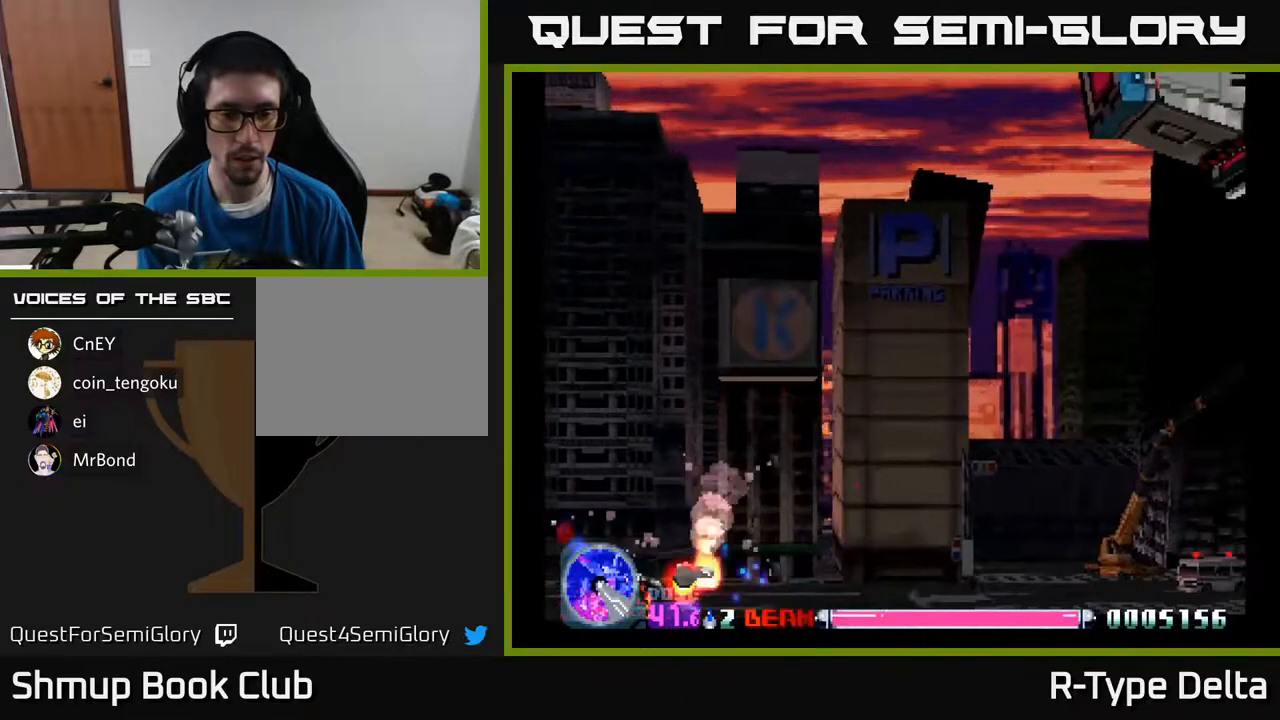
{"buttons": ["X", "DPAD_LEFT"], "events": [[267, "DPAD_LEFT", "down"]]}
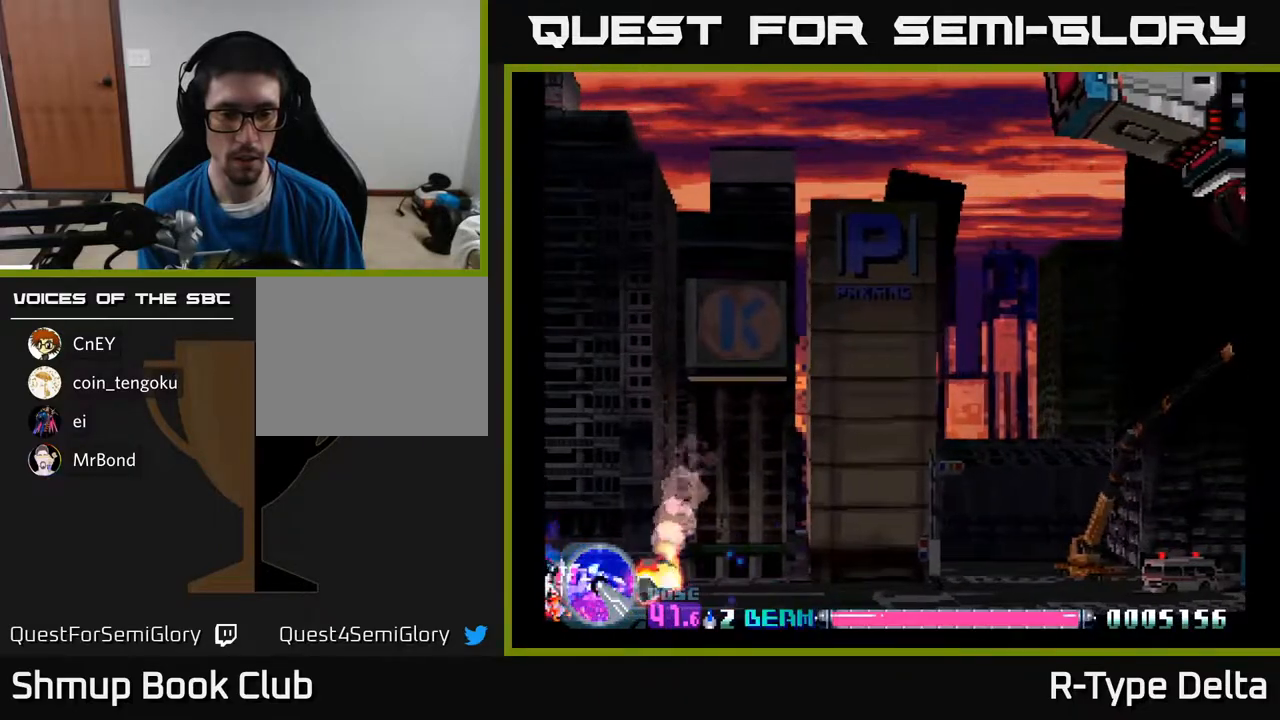
{"buttons": ["X", "DPAD_RIGHT"], "events": [[150, "DPAD_LEFT", "up"], [217, "DPAD_RIGHT", "down"]]}
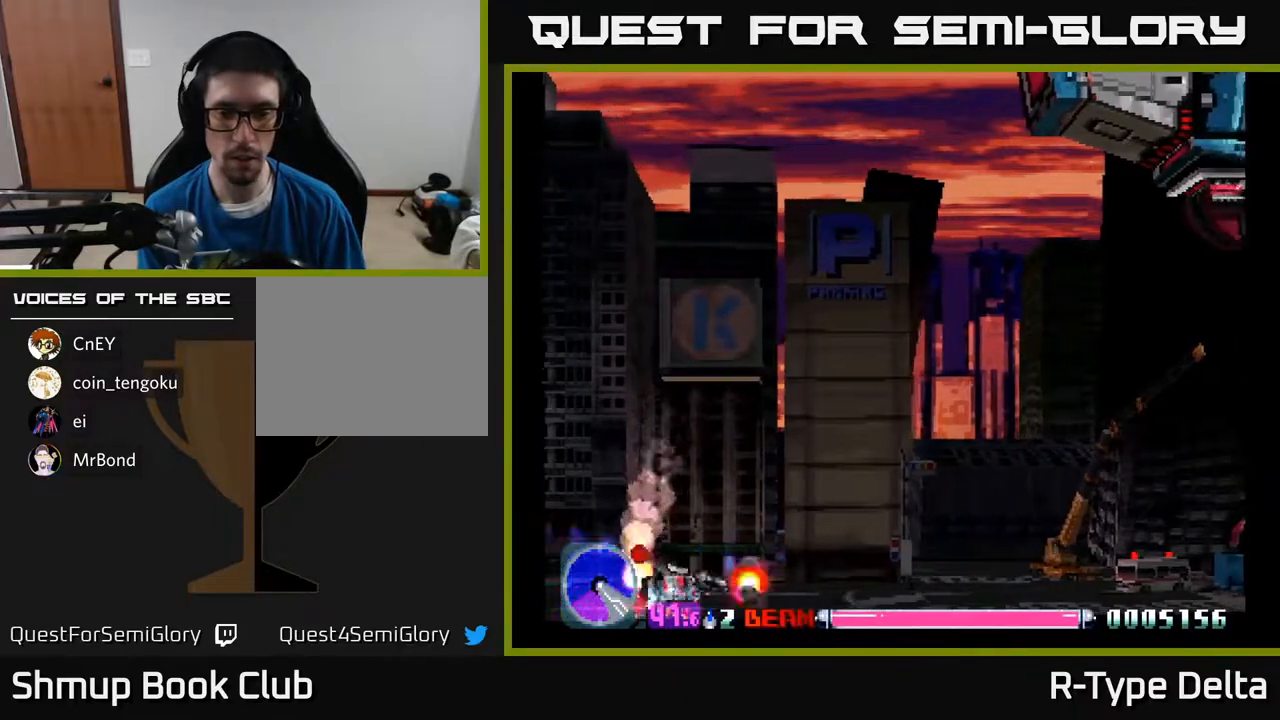
{"buttons": ["X", "DPAD_UP", "DPAD_RIGHT"], "events": [[100, "DPAD_UP", "down"], [283, "DPAD_UP", "up"], [483, "DPAD_UP", "down"]]}
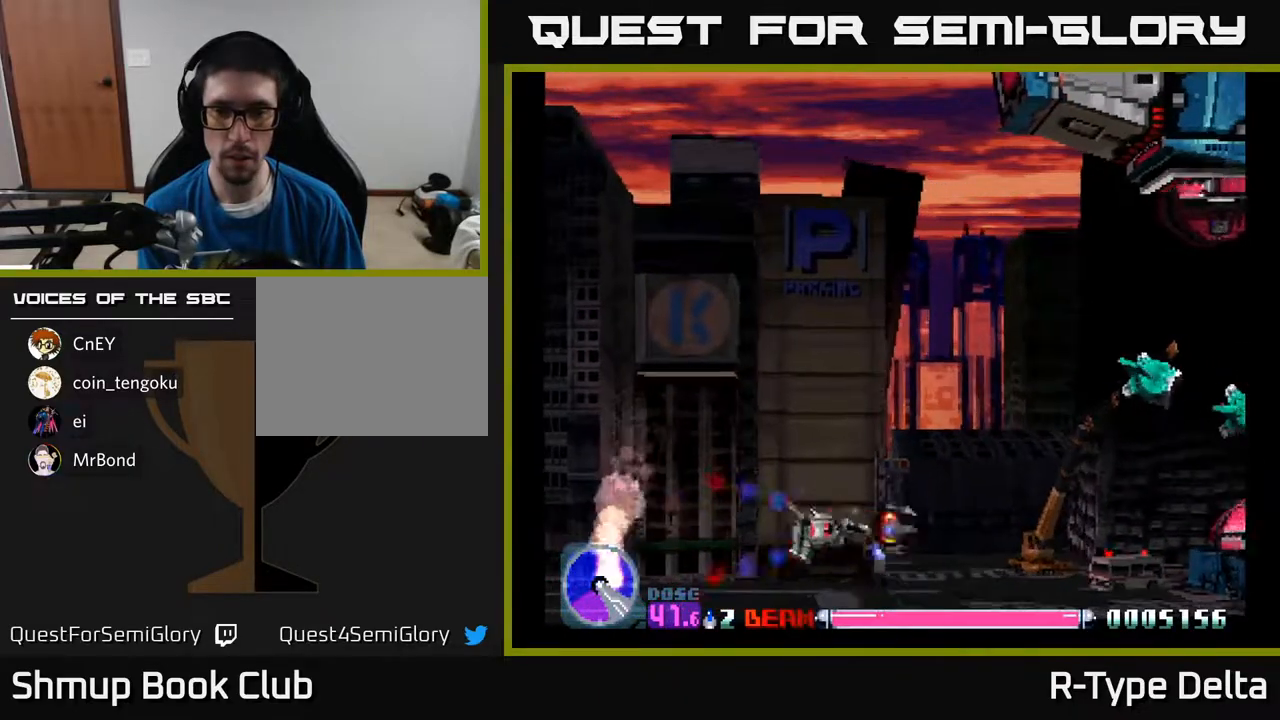
{"buttons": ["X", "DPAD_UP"], "events": [[33, "DPAD_RIGHT", "up"], [117, "DPAD_RIGHT", "down"], [217, "DPAD_RIGHT", "up"]]}
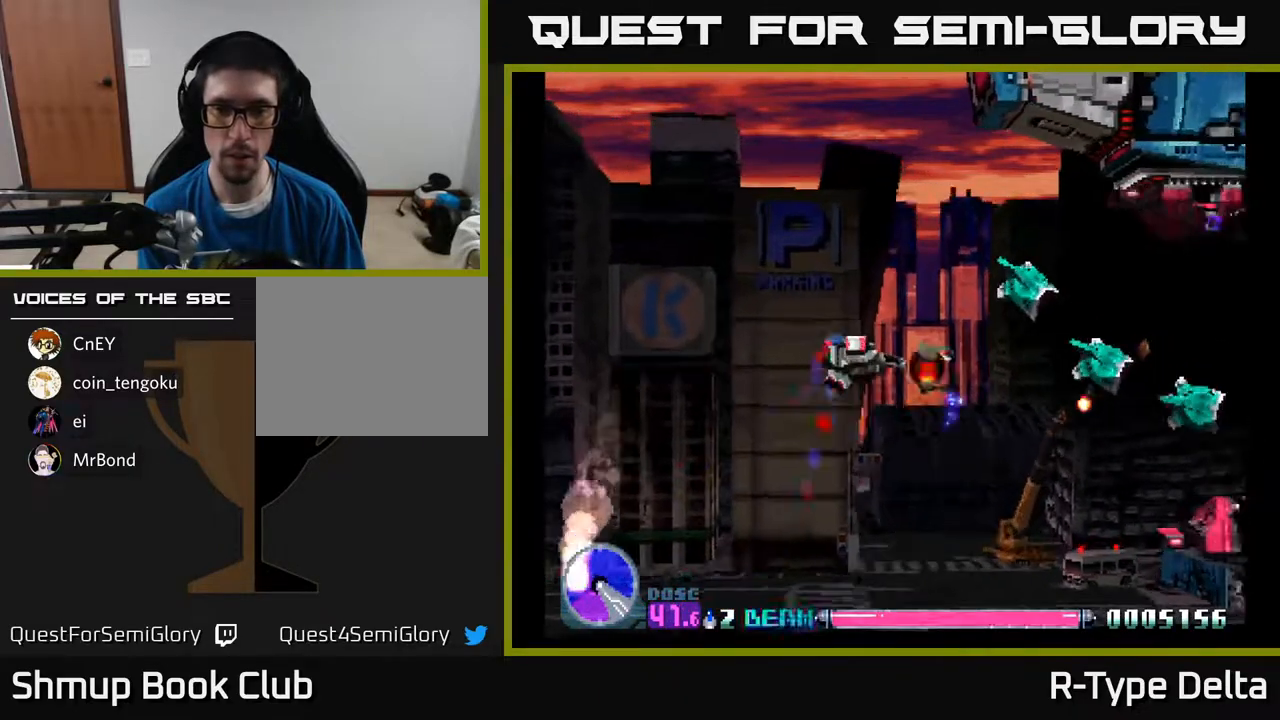
{"buttons": ["X", "DPAD_DOWN", "DPAD_RIGHT"], "events": [[350, "DPAD_UP", "up"], [383, "DPAD_DOWN", "down"], [450, "DPAD_RIGHT", "down"]]}
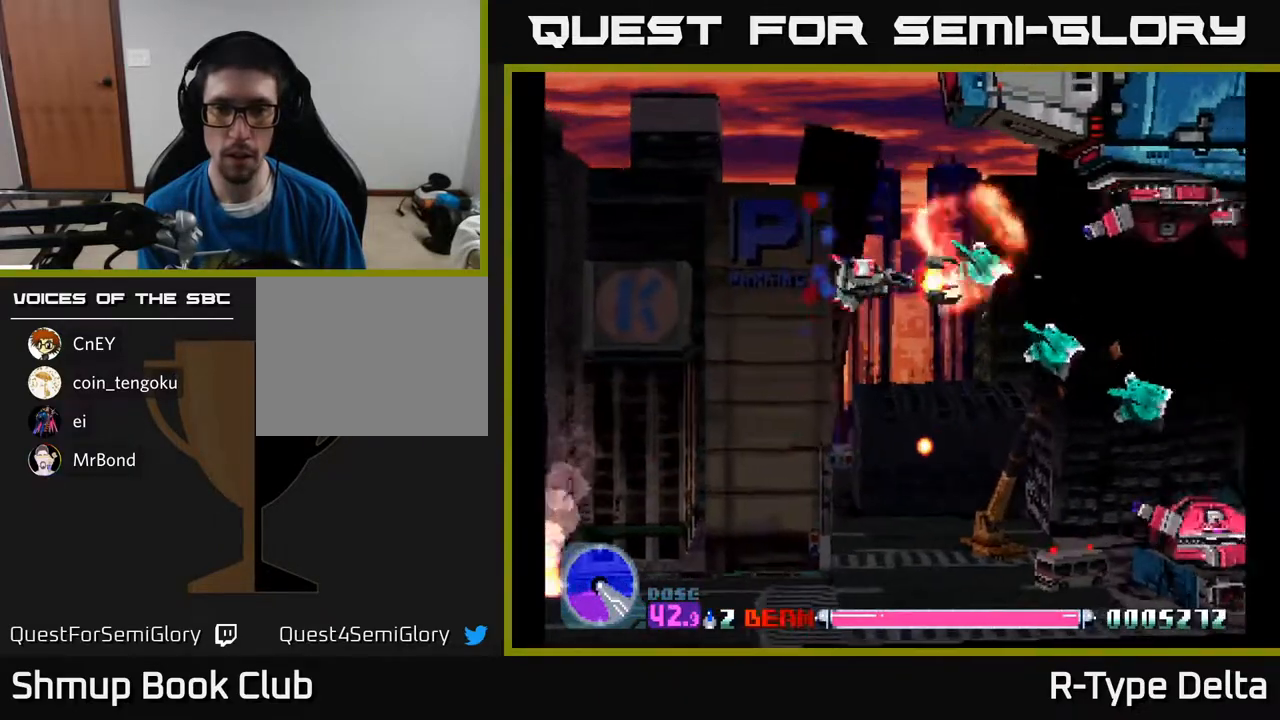
{"buttons": ["X", "DPAD_DOWN"], "events": [[317, "DPAD_DOWN", "up"], [400, "DPAD_DOWN", "down"], [433, "DPAD_RIGHT", "up"]]}
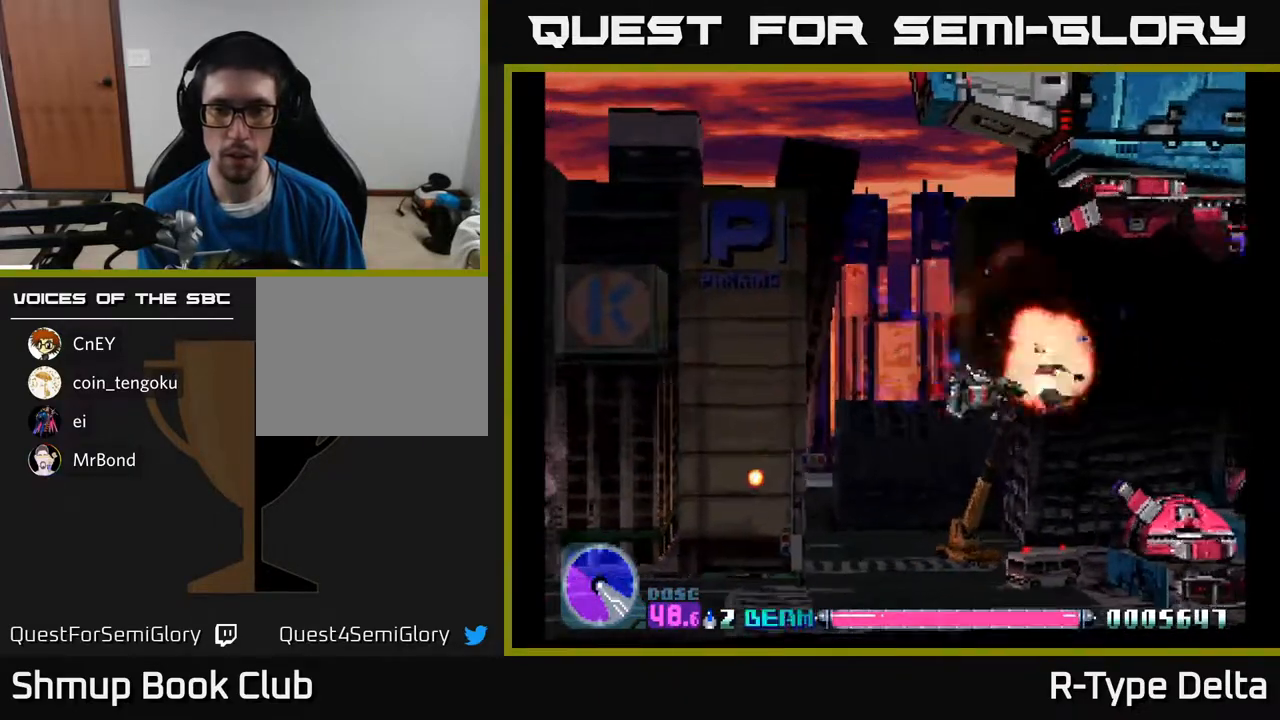
{"buttons": ["X", "DPAD_LEFT"], "events": [[83, "DPAD_RIGHT", "down"], [317, "DPAD_RIGHT", "up"], [333, "DPAD_RIGHT", "down"], [383, "DPAD_RIGHT", "up"], [417, "DPAD_DOWN", "up"], [467, "DPAD_LEFT", "down"]]}
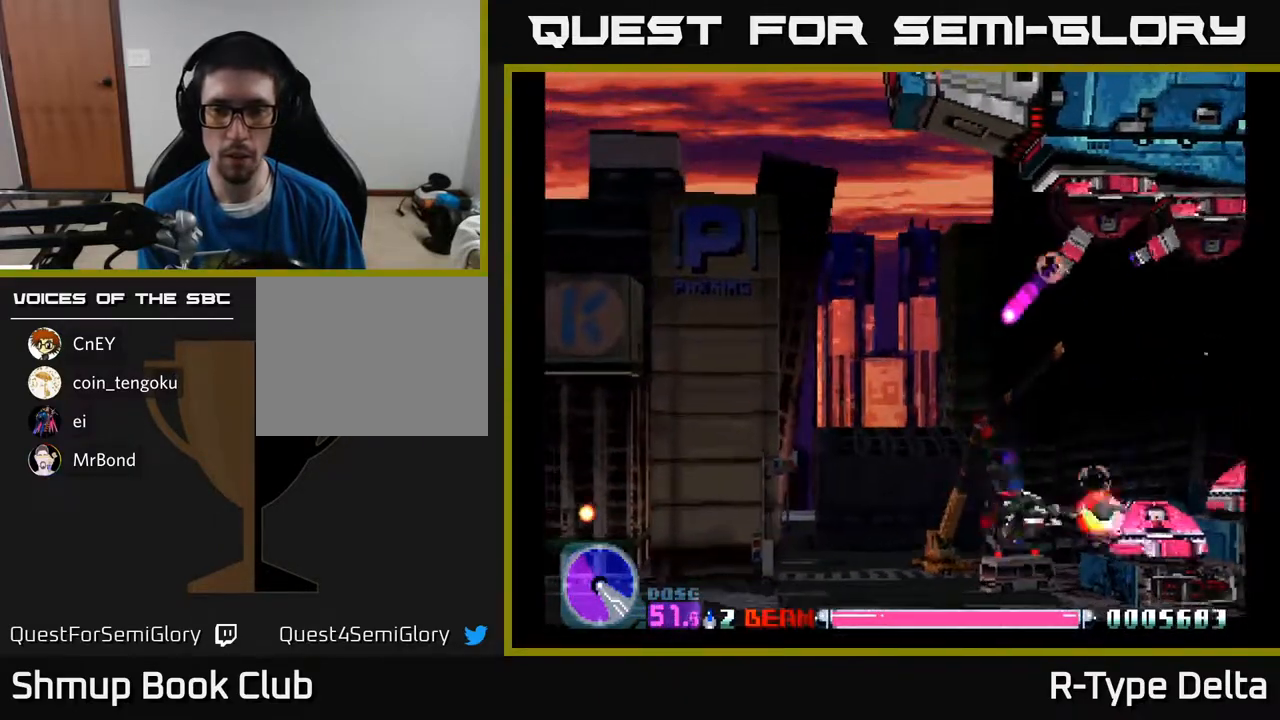
{"buttons": ["X"], "events": [[50, "DPAD_LEFT", "up"], [317, "DPAD_LEFT", "down"], [367, "DPAD_UP", "down"], [400, "DPAD_LEFT", "up"], [400, "DPAD_UP", "up"]]}
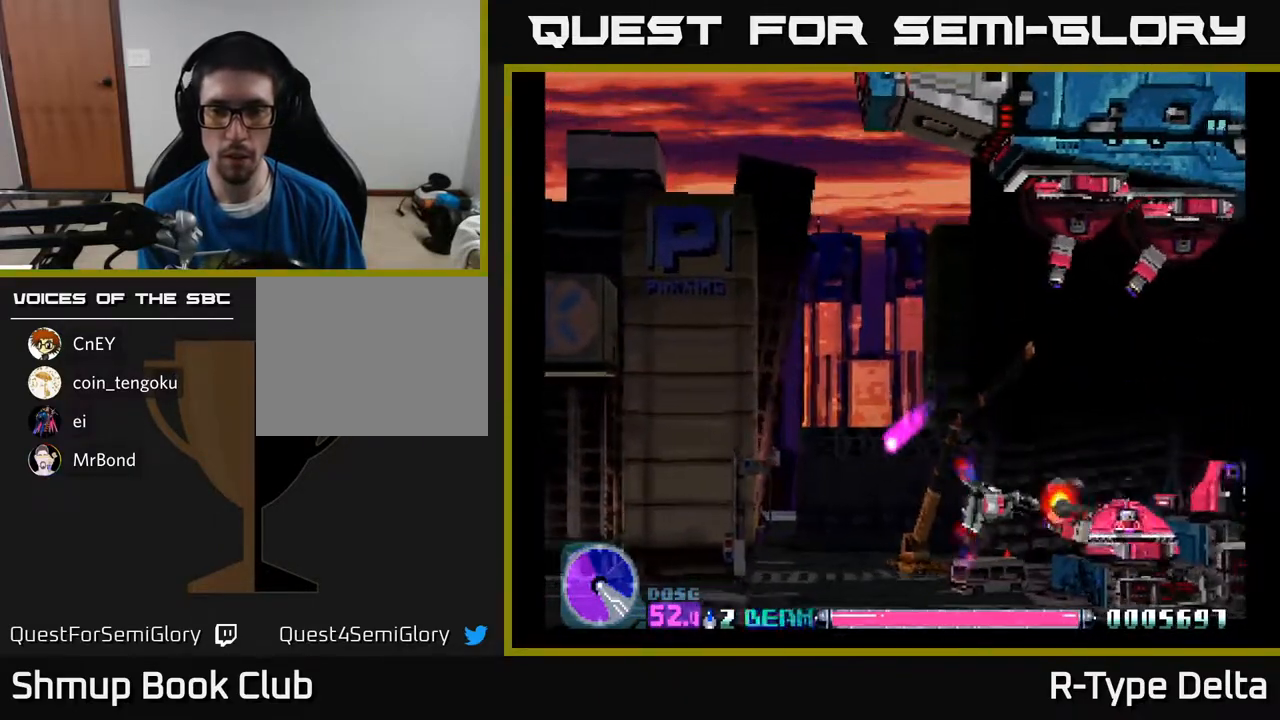
{"buttons": ["X"], "events": [[233, "DPAD_LEFT", "down"], [300, "DPAD_LEFT", "up"]]}
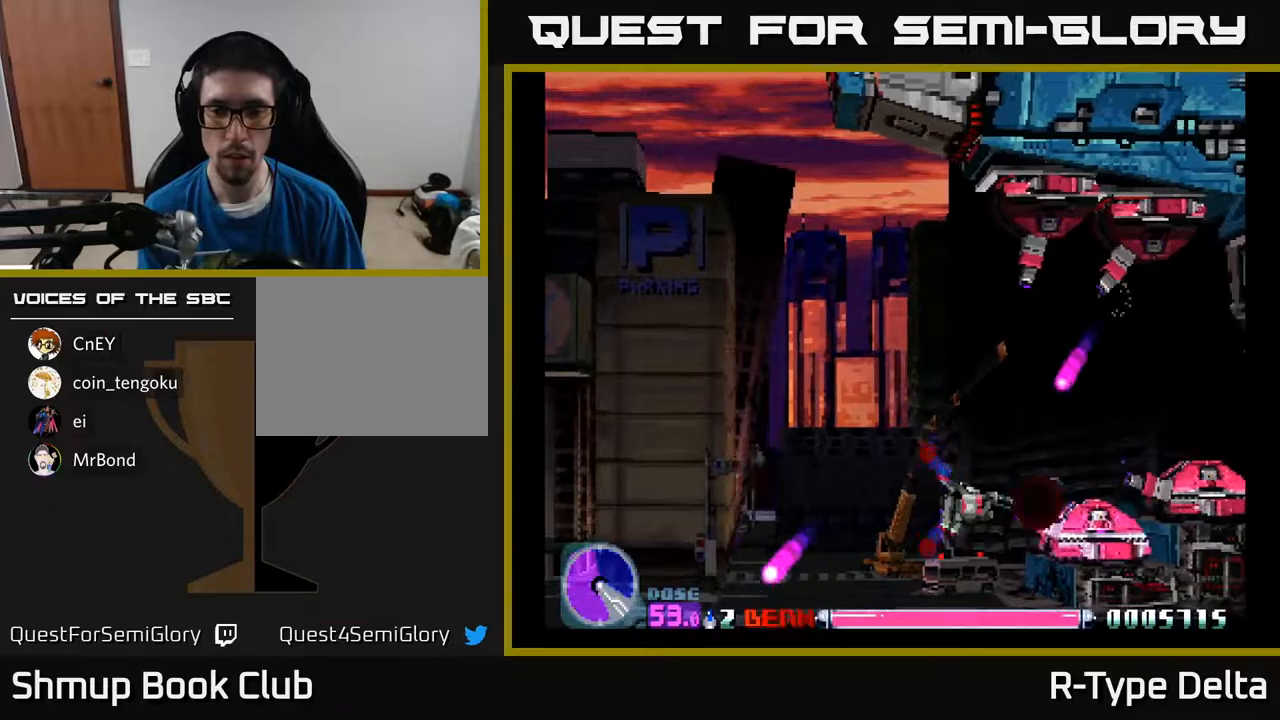
{"buttons": ["X"], "events": [[17, "DPAD_LEFT", "down"], [83, "DPAD_LEFT", "up"], [317, "DPAD_LEFT", "down"], [383, "DPAD_LEFT", "up"]]}
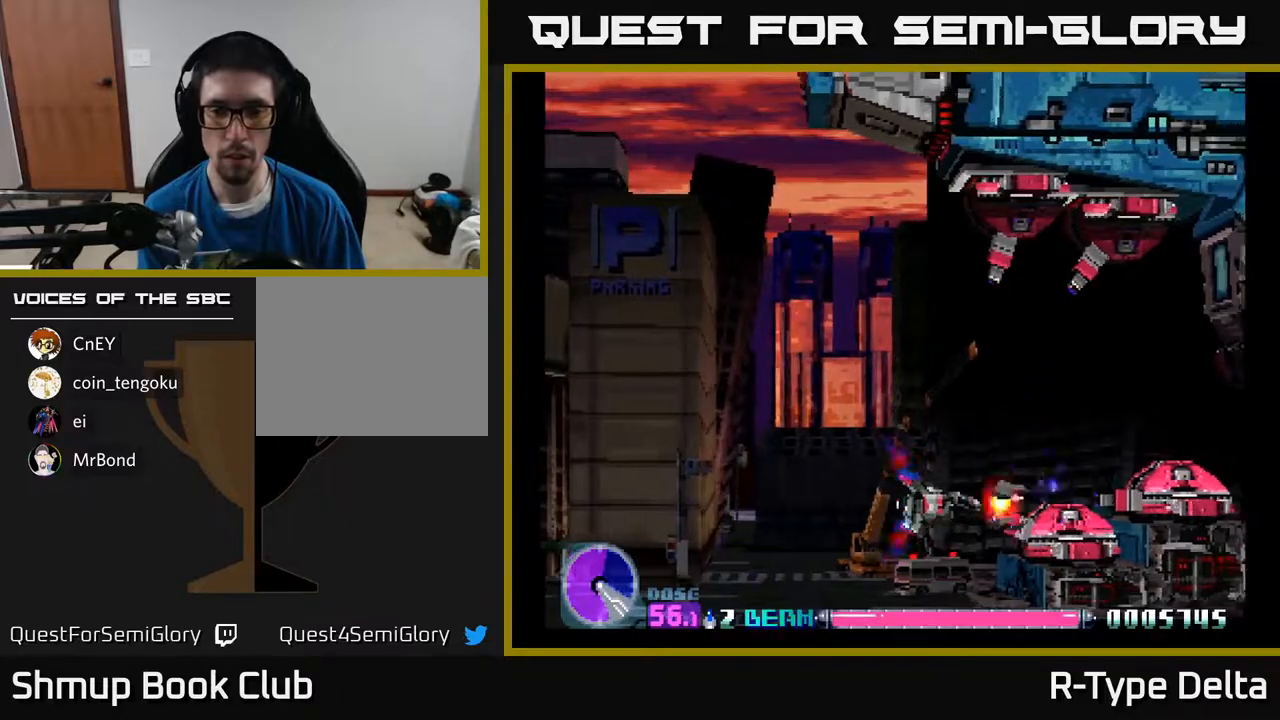
{"buttons": ["X", "DPAD_LEFT"], "events": [[200, "DPAD_DOWN", "down"], [250, "DPAD_DOWN", "up"], [467, "DPAD_LEFT", "down"]]}
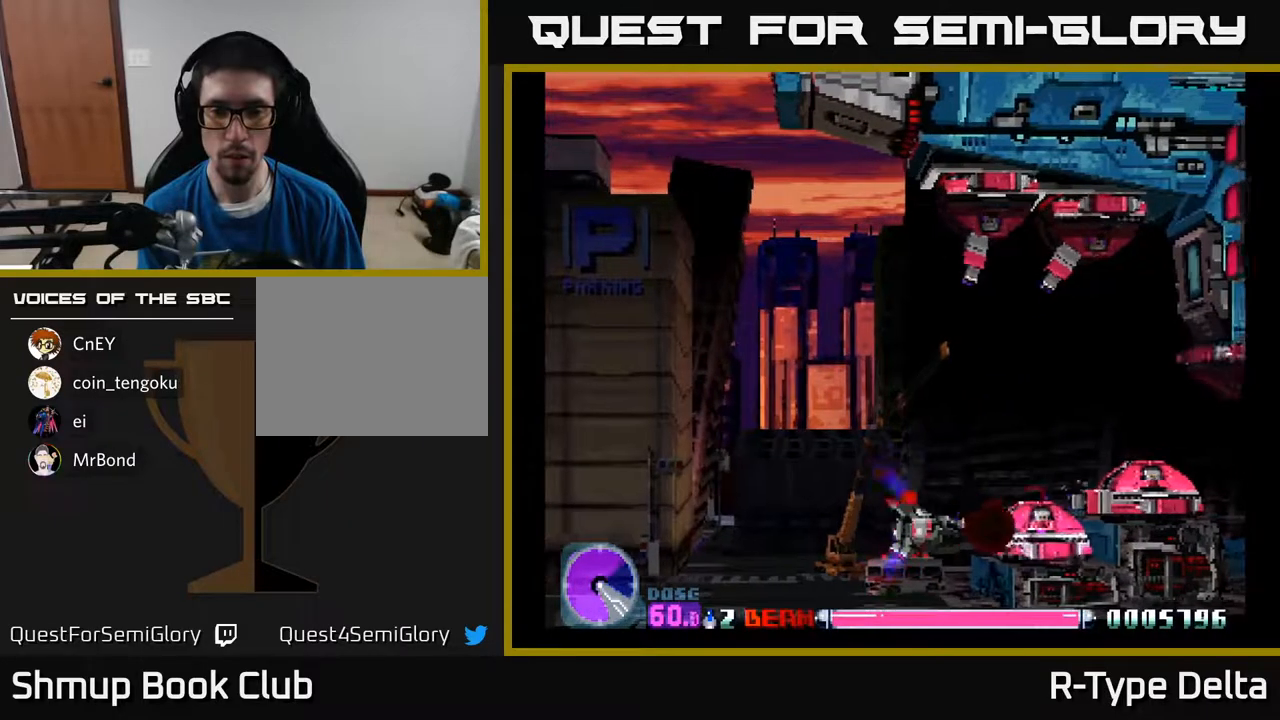
{"buttons": ["X"], "events": [[50, "DPAD_LEFT", "up"], [283, "DPAD_LEFT", "down"], [350, "DPAD_LEFT", "up"]]}
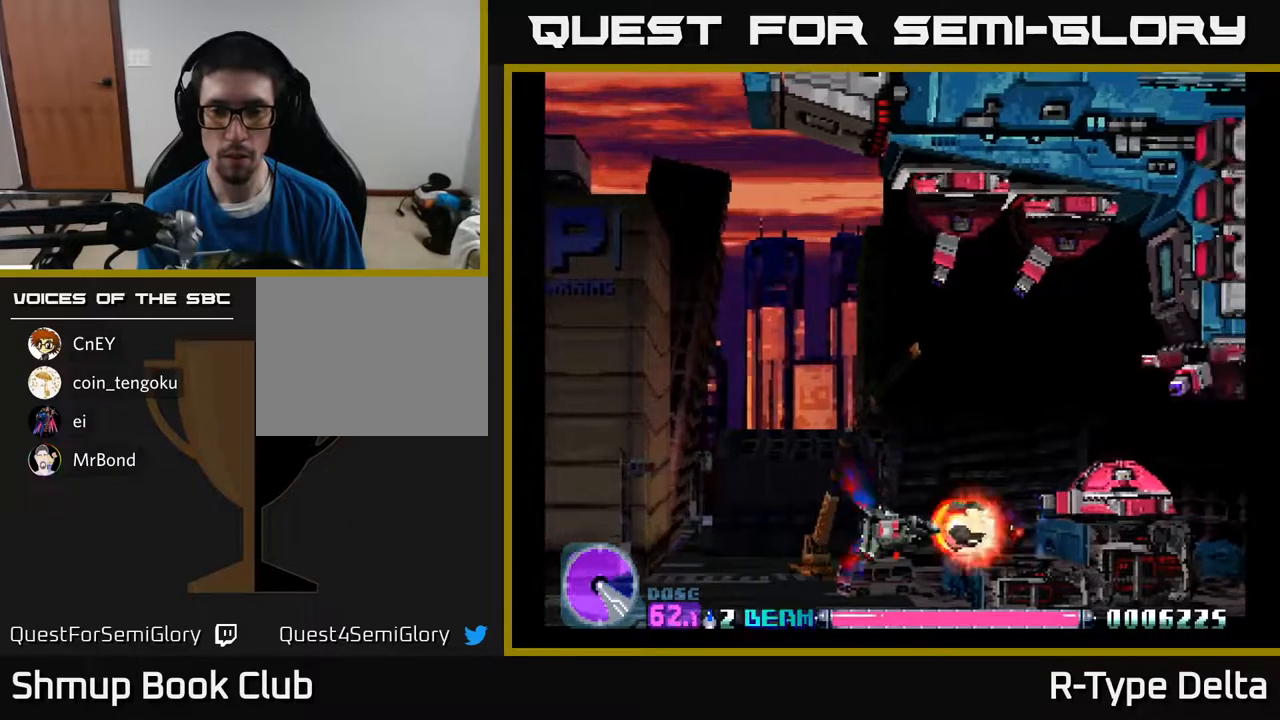
{"buttons": ["X", "DPAD_RIGHT"], "events": [[117, "DPAD_LEFT", "down"], [167, "DPAD_LEFT", "up"], [367, "DPAD_LEFT", "down"], [367, "DPAD_UP", "down"], [417, "DPAD_LEFT", "up"], [483, "DPAD_RIGHT", "down"], [483, "DPAD_UP", "up"]]}
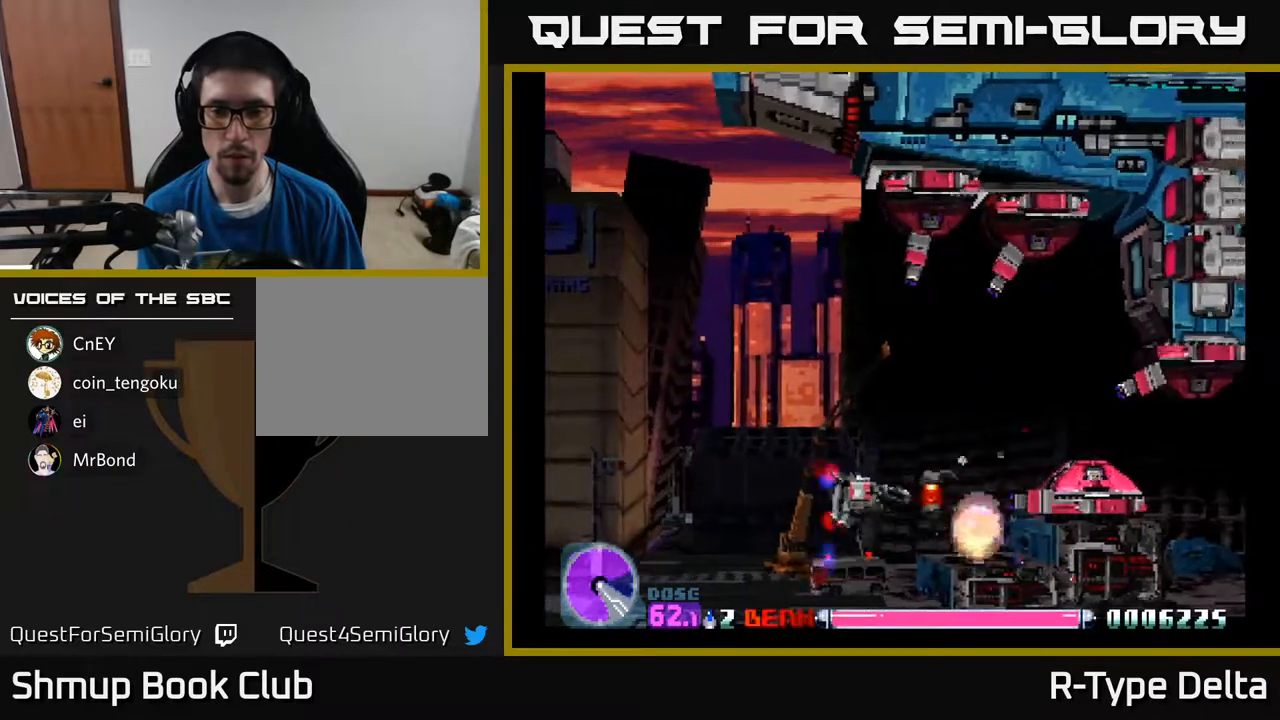
{"buttons": ["X"], "events": [[300, "DPAD_RIGHT", "up"], [333, "DPAD_LEFT", "down"], [333, "DPAD_UP", "down"], [383, "DPAD_LEFT", "up"], [383, "DPAD_UP", "up"]]}
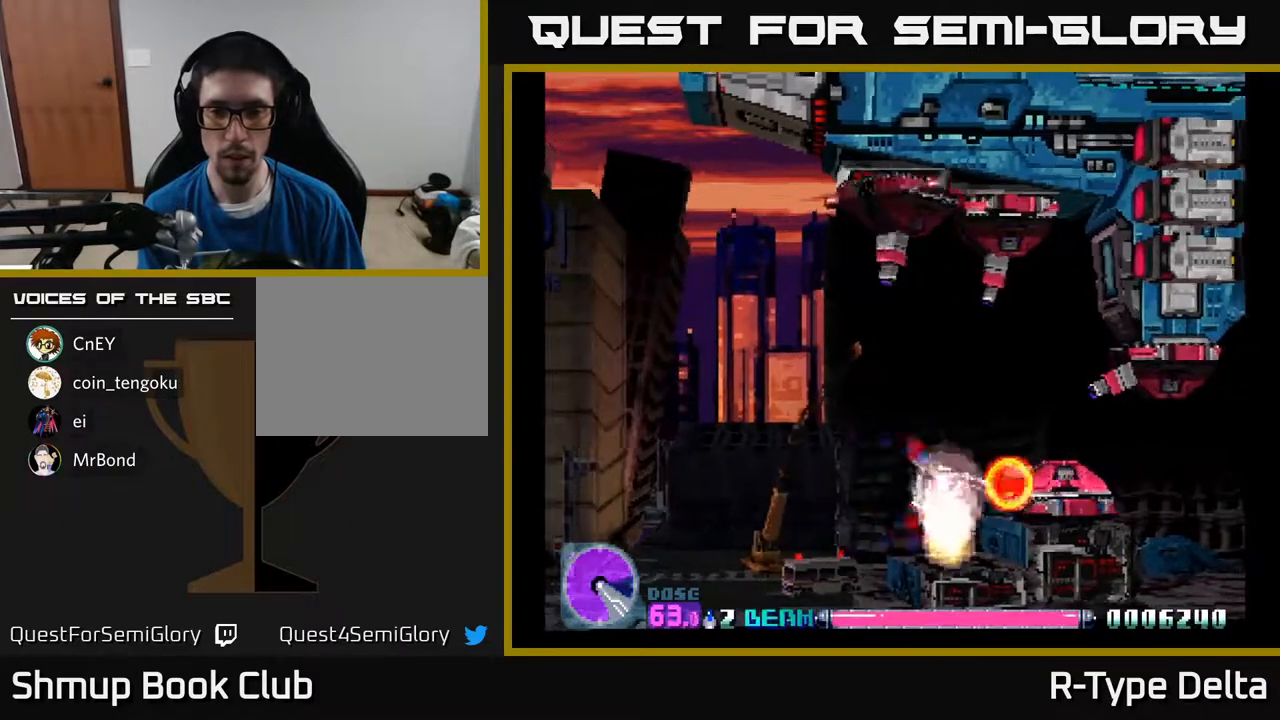
{"buttons": ["X"], "events": [[167, "DPAD_LEFT", "down"], [233, "DPAD_LEFT", "up"], [383, "DPAD_LEFT", "down"], [467, "DPAD_LEFT", "up"]]}
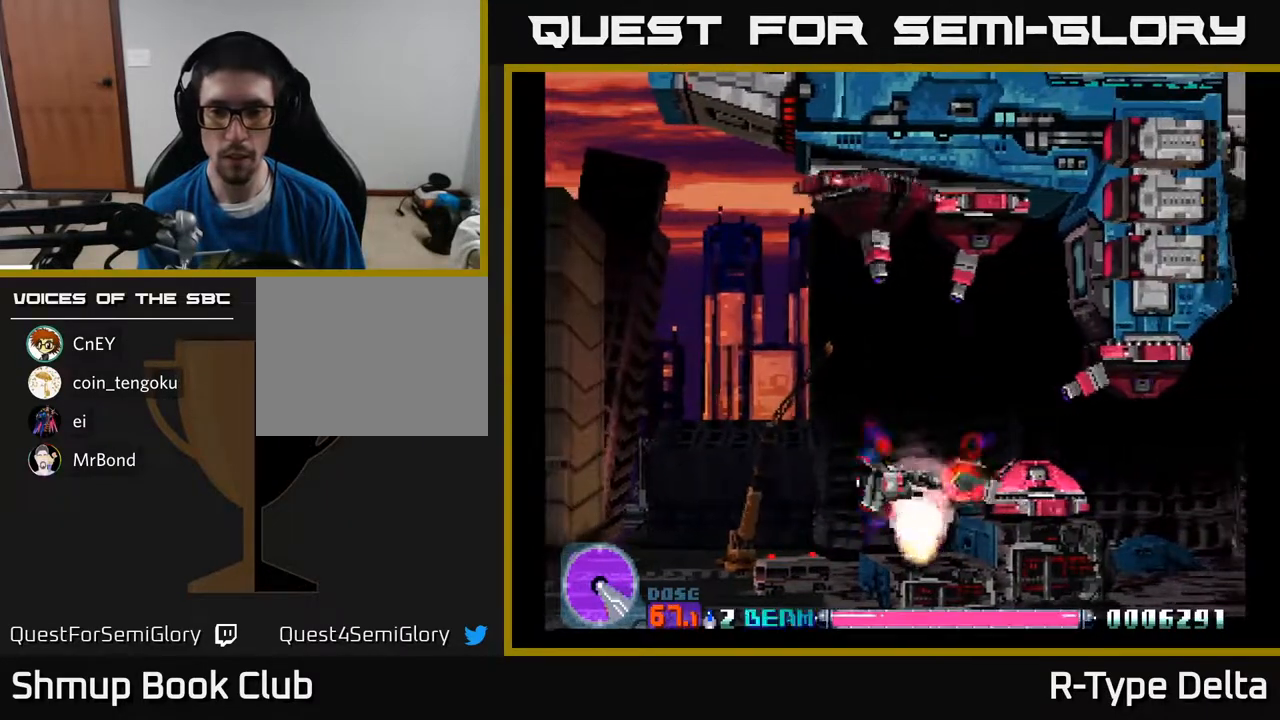
{"buttons": ["X"], "events": [[117, "DPAD_LEFT", "down"], [183, "DPAD_LEFT", "up"]]}
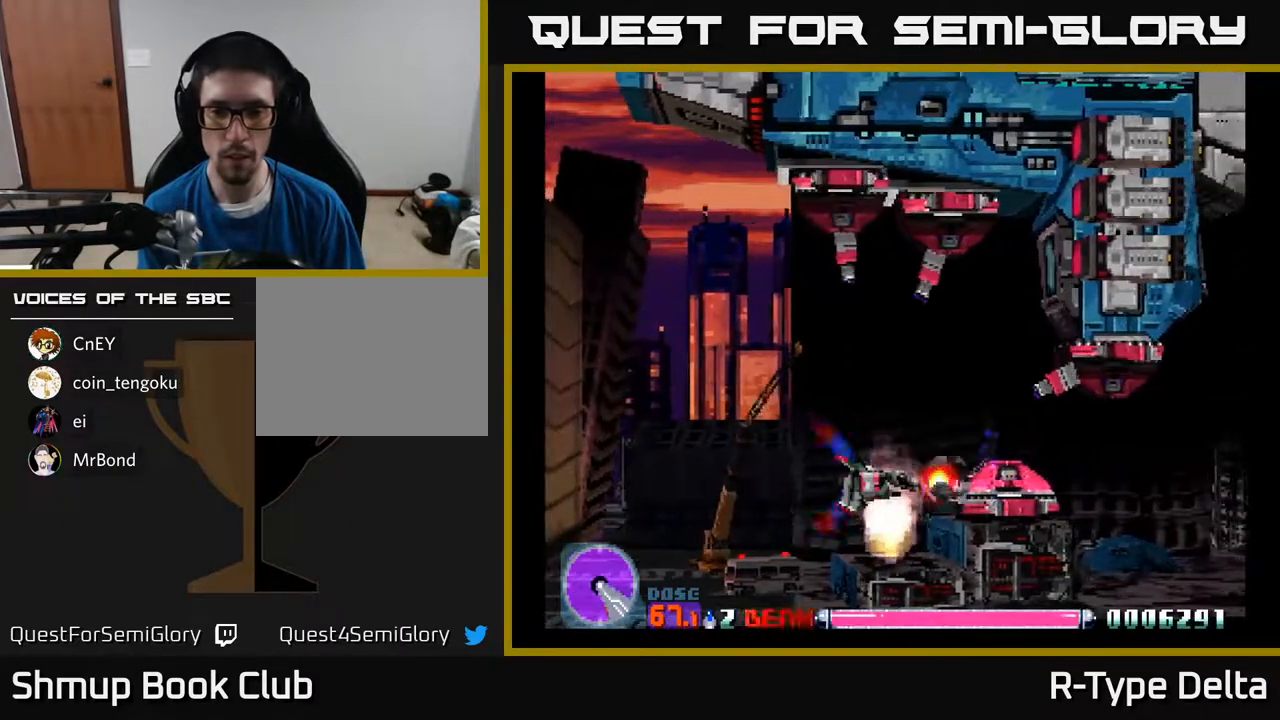
{"buttons": ["X"], "events": [[133, "DPAD_LEFT", "down"], [200, "DPAD_LEFT", "up"]]}
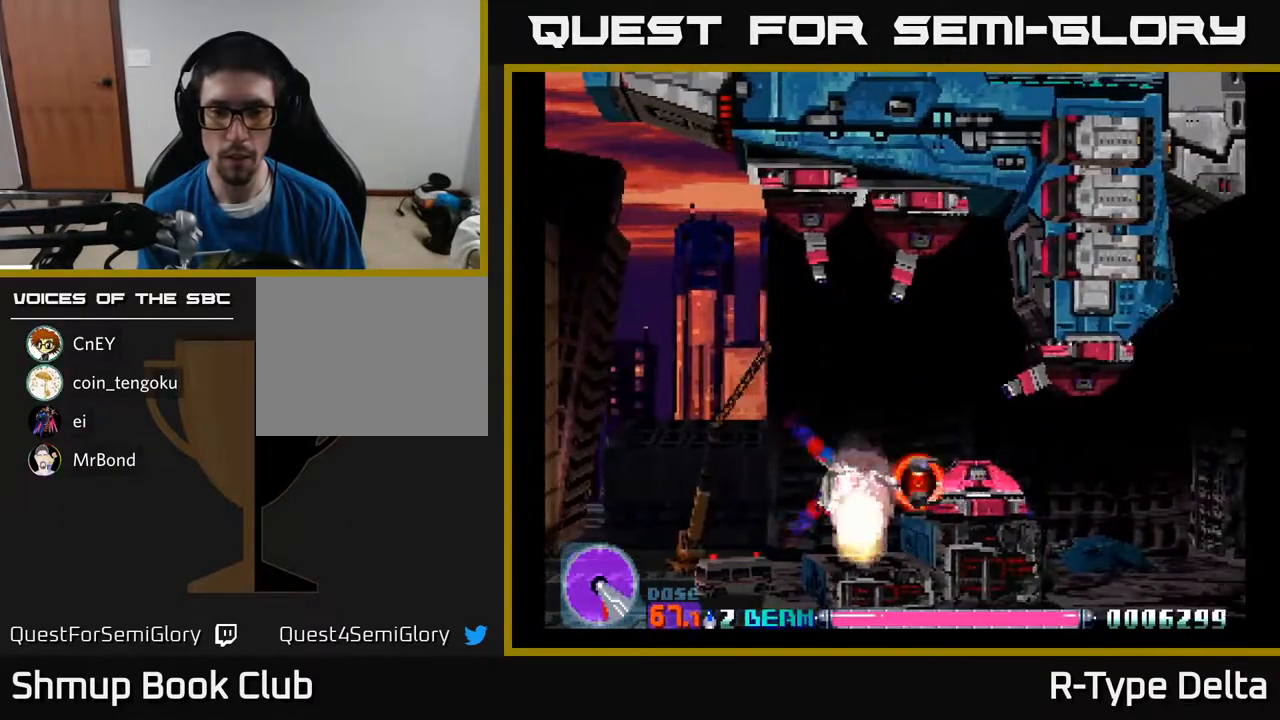
{"buttons": ["X", "DPAD_LEFT"], "events": [[150, "DPAD_LEFT", "down"], [217, "DPAD_LEFT", "up"], [450, "DPAD_LEFT", "down"]]}
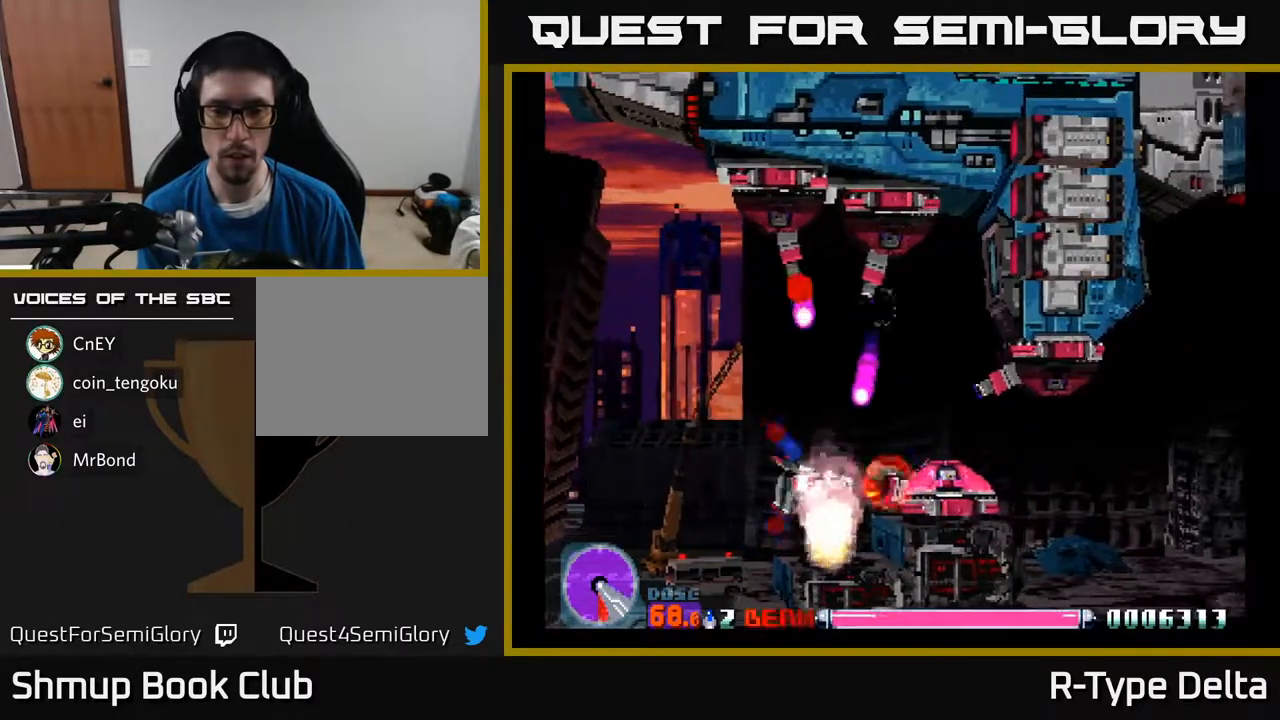
{"buttons": ["X", "DPAD_UP", "DPAD_LEFT"], "events": [[17, "DPAD_LEFT", "up"], [133, "DPAD_LEFT", "down"], [317, "DPAD_UP", "down"]]}
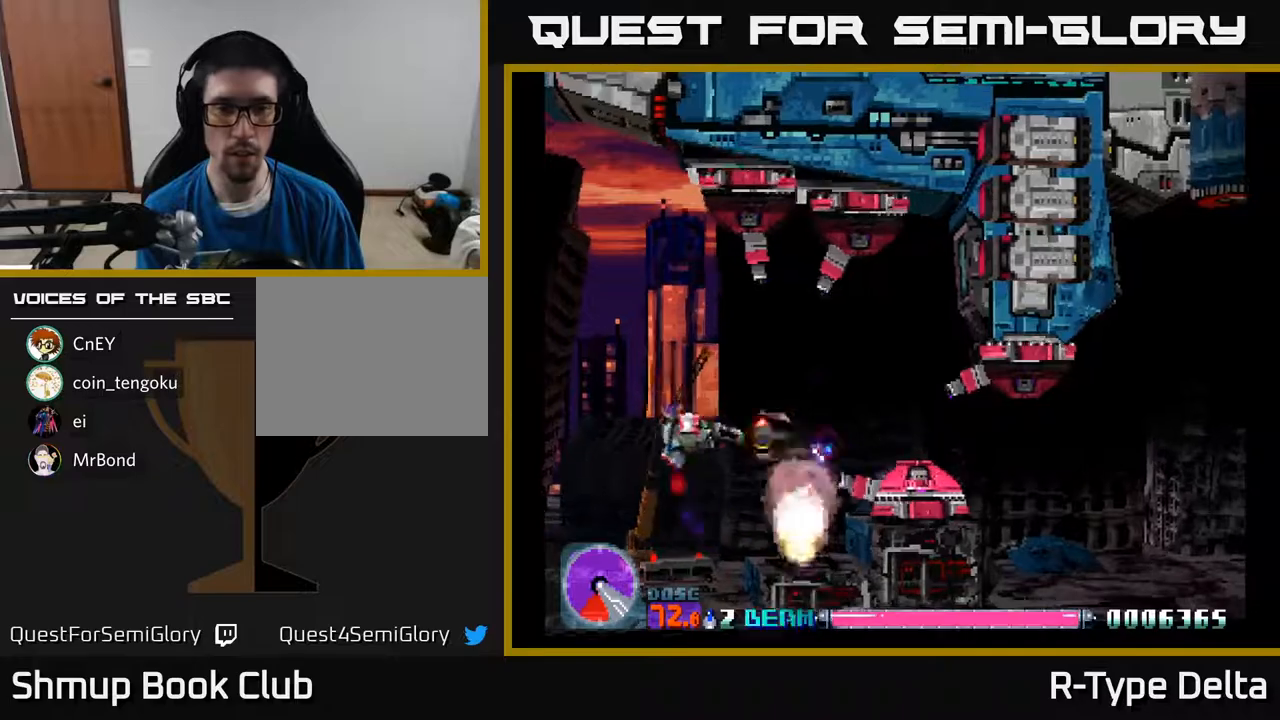
{"buttons": ["X", "DPAD_UP", "DPAD_LEFT"], "events": [[267, "DPAD_LEFT", "up"], [417, "X", "up"], [433, "DPAD_LEFT", "down"], [500, "X", "down"]]}
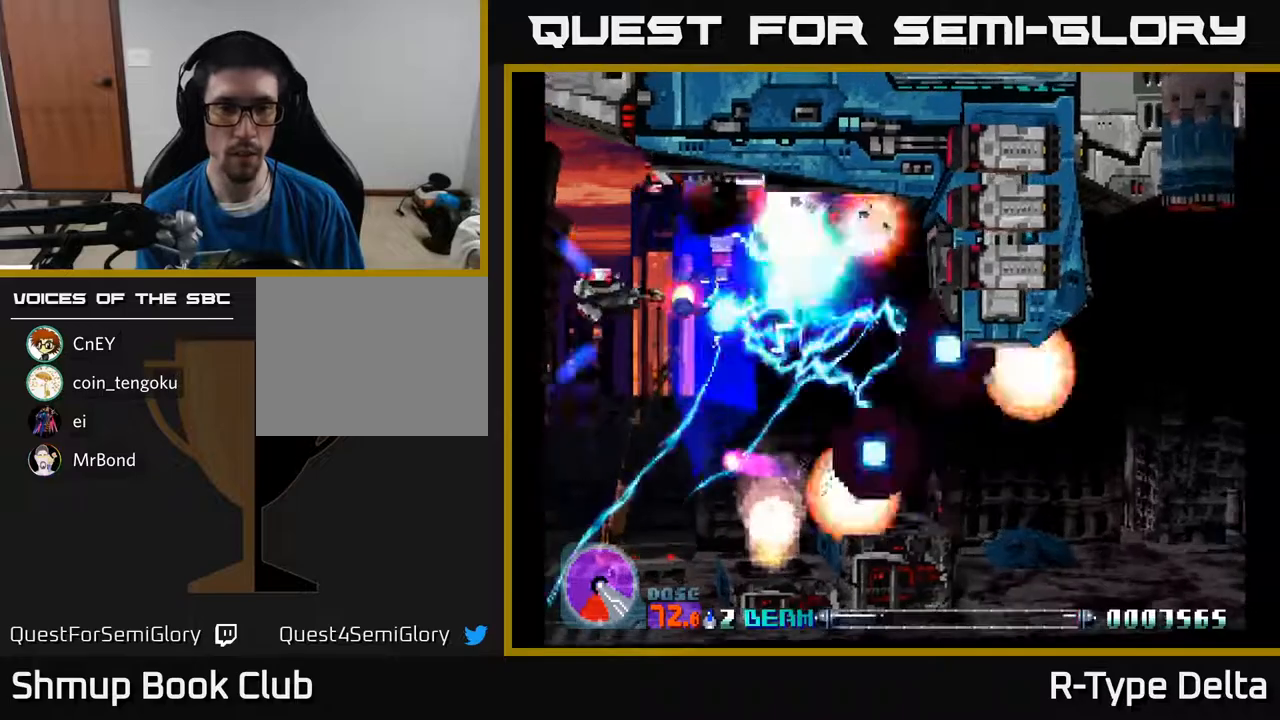
{"buttons": ["X", "DPAD_UP"]}
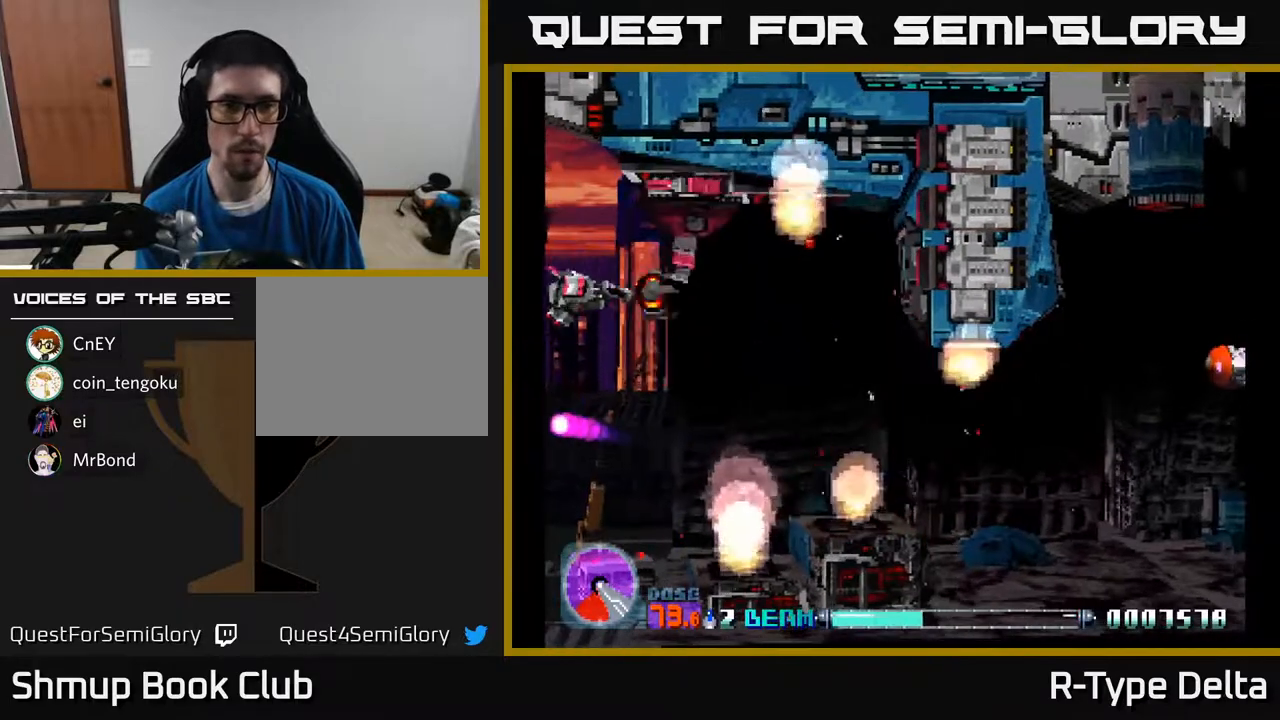
{"buttons": ["X"], "events": [[117, "DPAD_UP", "up"]]}